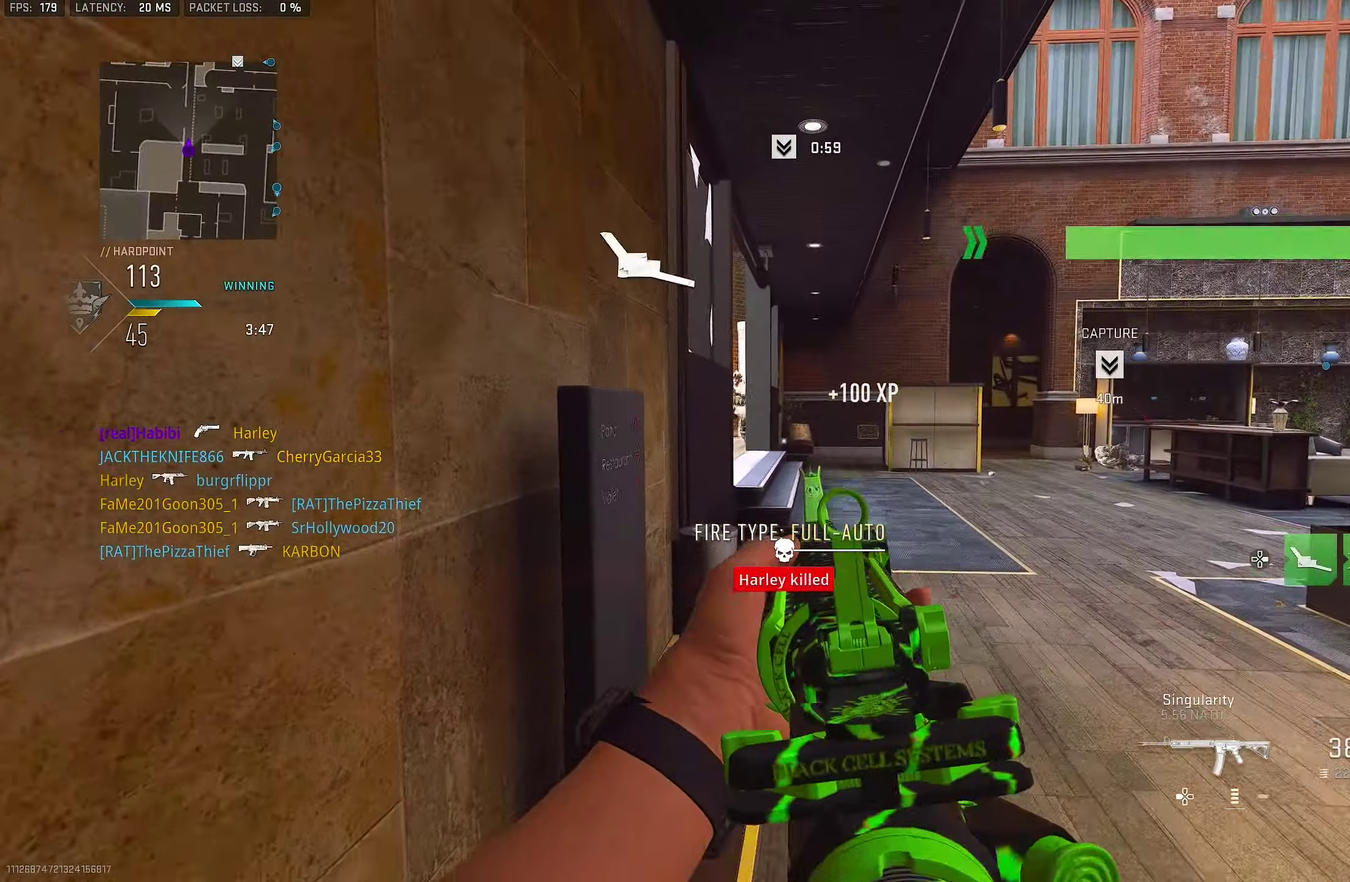
Gameplay with a controller (PlayStation layout); each line is a JSON object with the inputs held at the frame after it (dt_ms = milliseconds from this image to that frame). "events" lists button and stick changes between this image and that frame as [ms after this image, input, new state], when the widget could be followed in between.
{"dt_ms": 900, "buttons": ["L1", "R1"], "left_stick": "down-right", "right_stick": "center"}
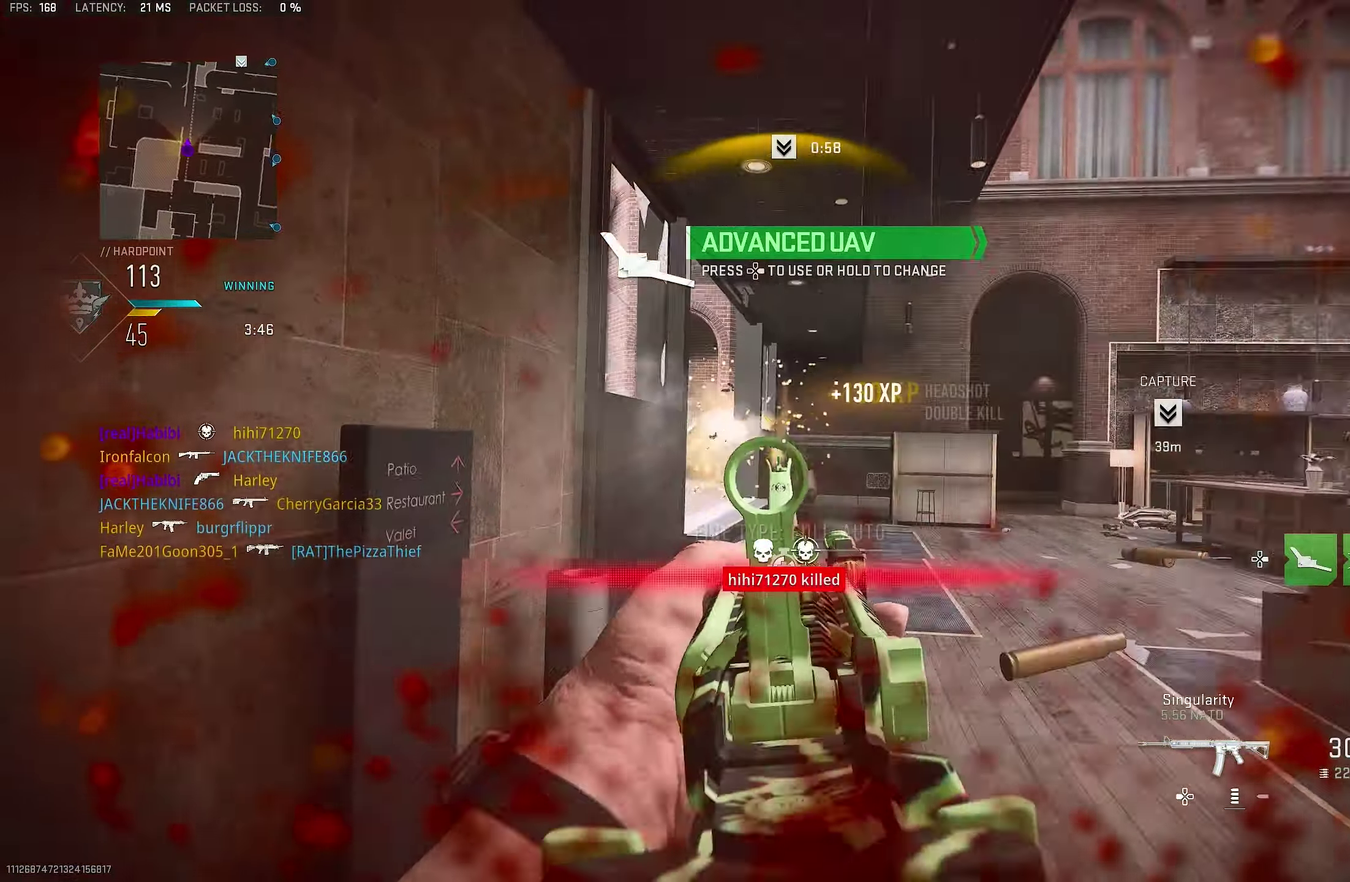
{"dt_ms": 250, "buttons": [], "left_stick": "right", "right_stick": "right", "events": [[33, "L1", "up"], [33, "R1", "up"], [100, "right_stick", "right"], [166, "left_stick", "right"]]}
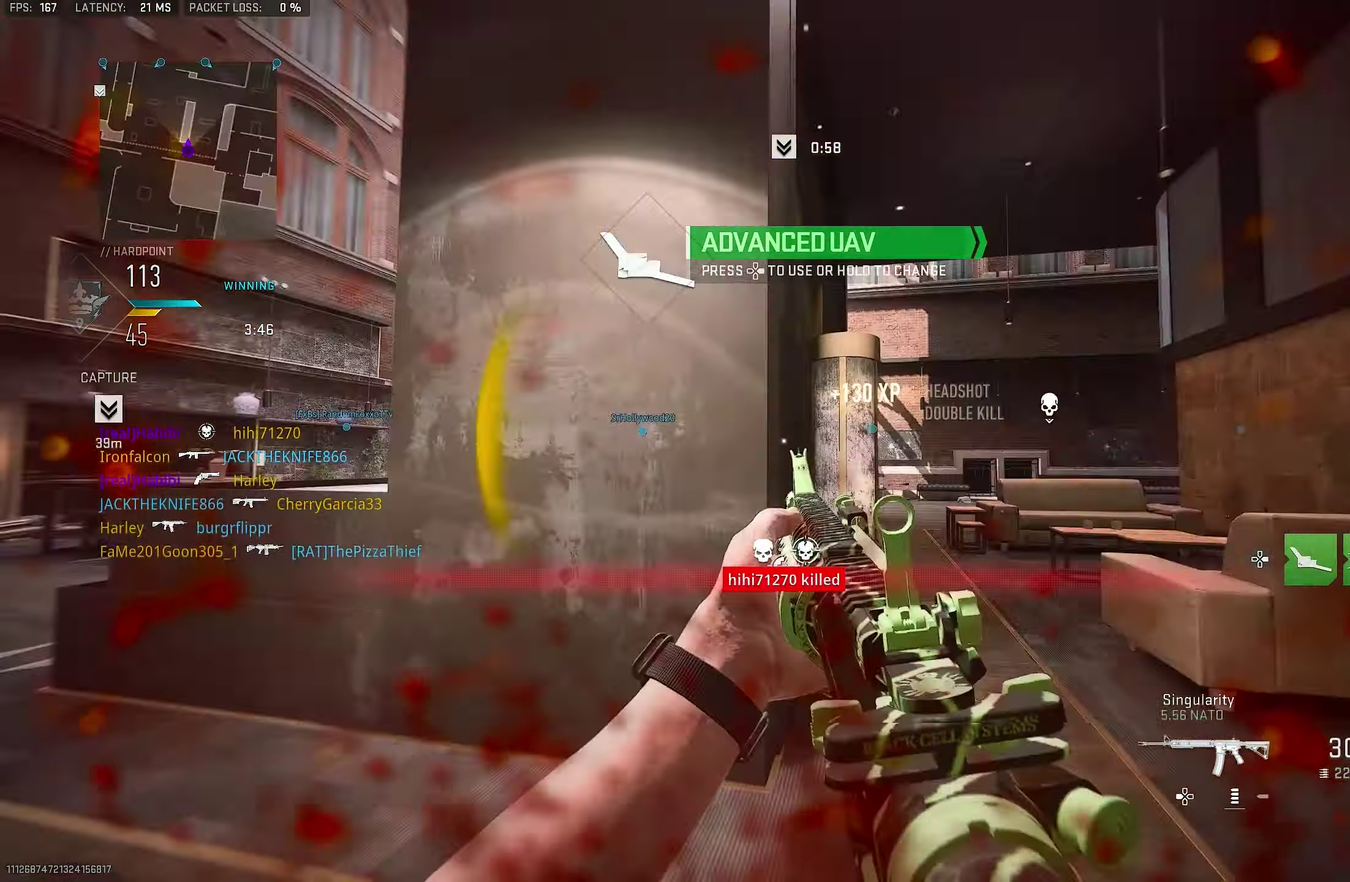
{"dt_ms": 650, "buttons": ["DPAD_RIGHT"], "left_stick": "up-right", "right_stick": "center"}
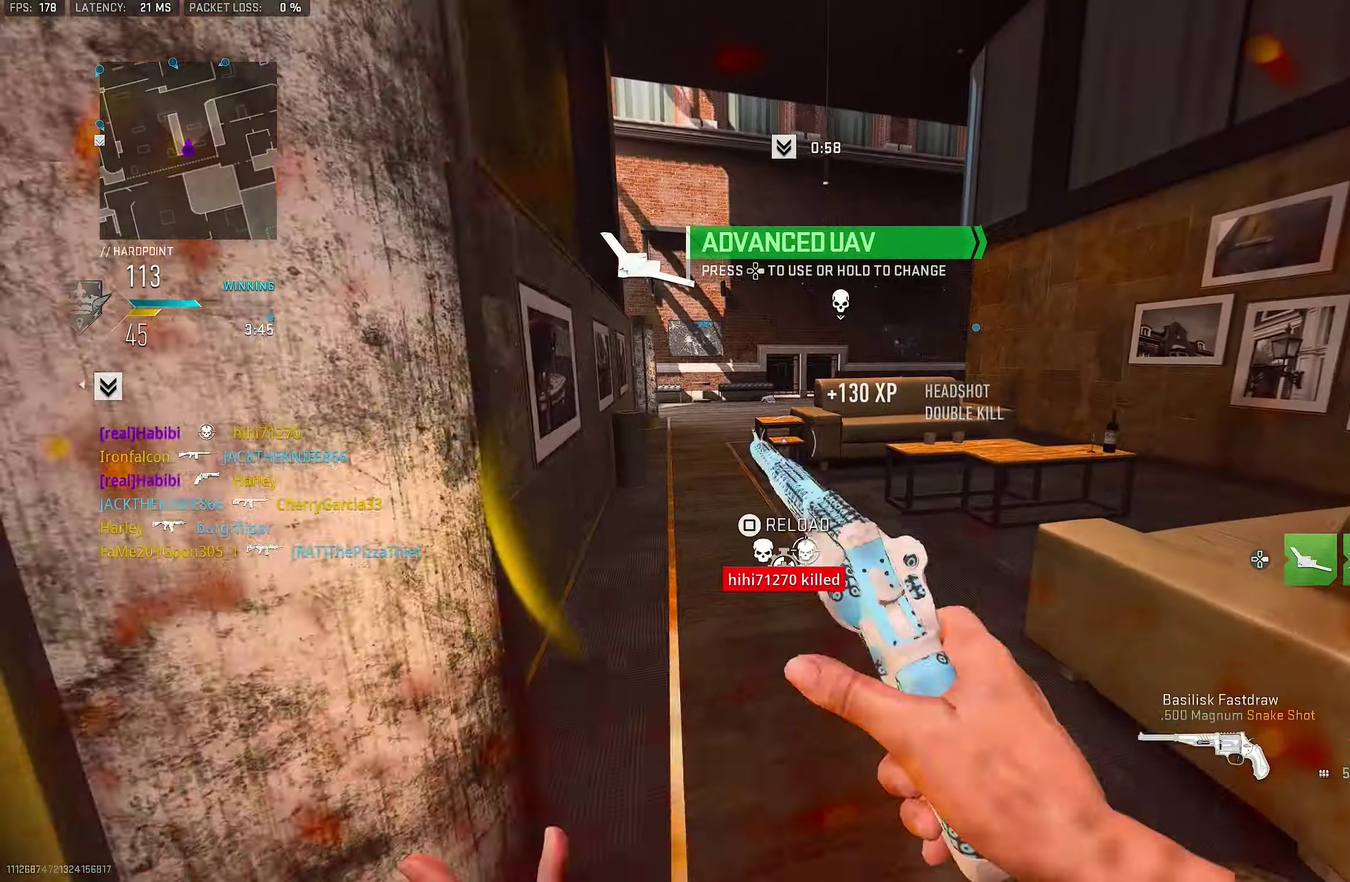
{"dt_ms": 350, "buttons": [], "left_stick": "up-left", "right_stick": "center", "events": [[166, "DPAD_RIGHT", "up"], [266, "left_stick", "up"], [333, "left_stick", "up-left"]]}
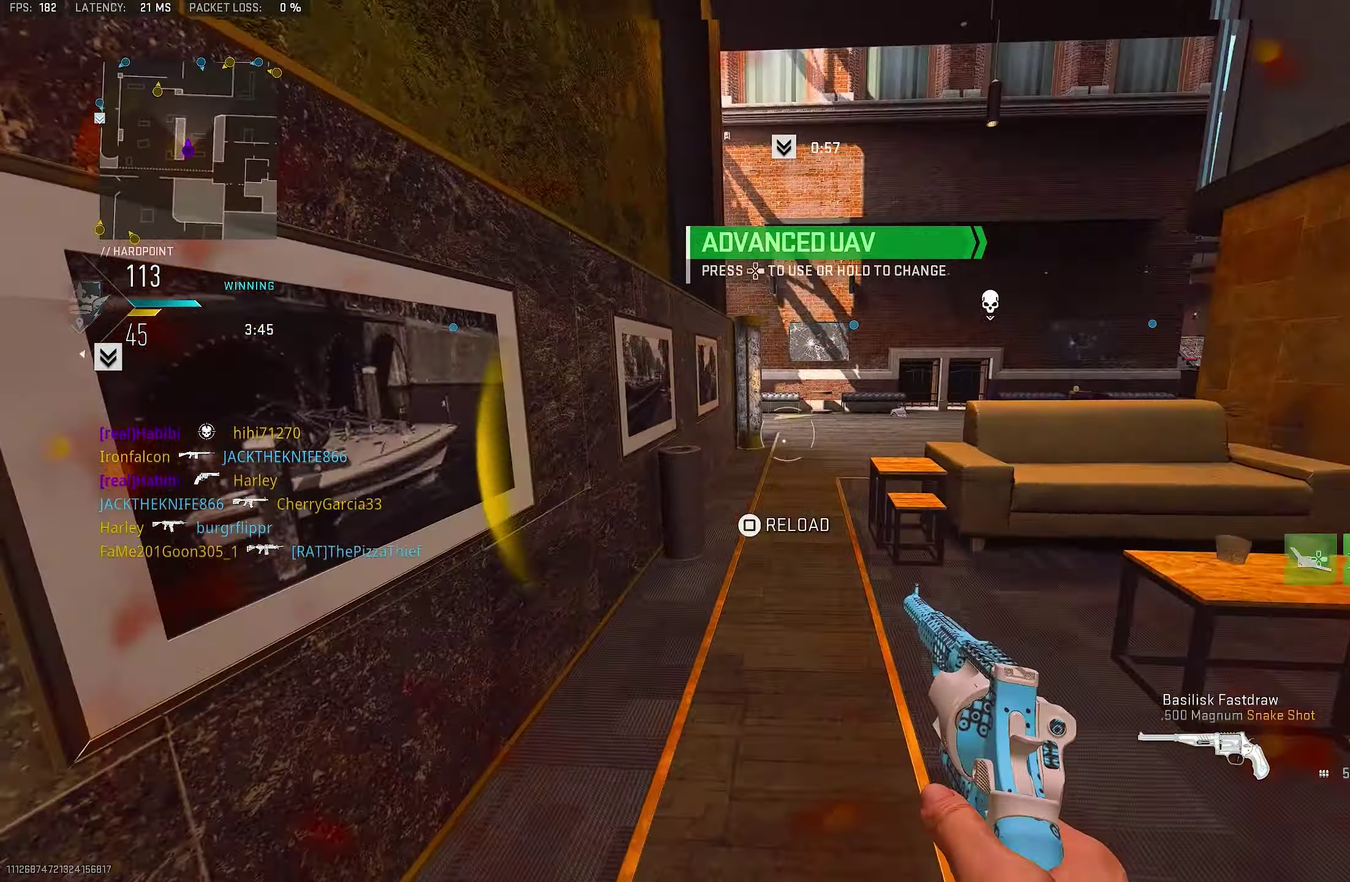
{"dt_ms": 550, "buttons": [], "left_stick": "up-right", "right_stick": "center", "events": [[66, "left_stick", "center"], [66, "right_stick", "left"], [116, "left_stick", "left"], [116, "right_stick", "center"], [183, "left_stick", "down-left"], [283, "left_stick", "center"], [450, "left_stick", "up-right"]]}
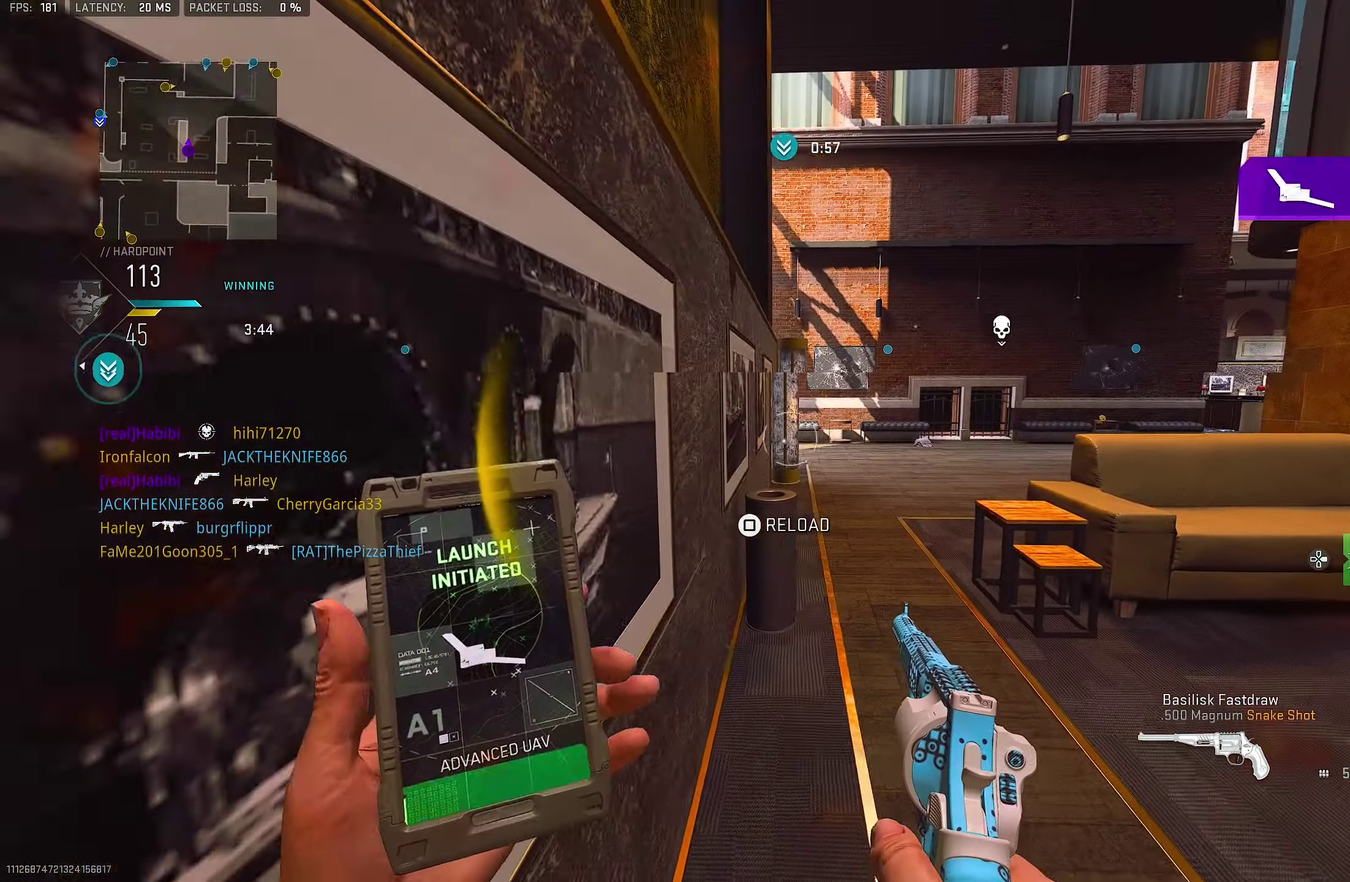
{"dt_ms": 450, "buttons": ["SQUARE"], "left_stick": "down-left", "right_stick": "center"}
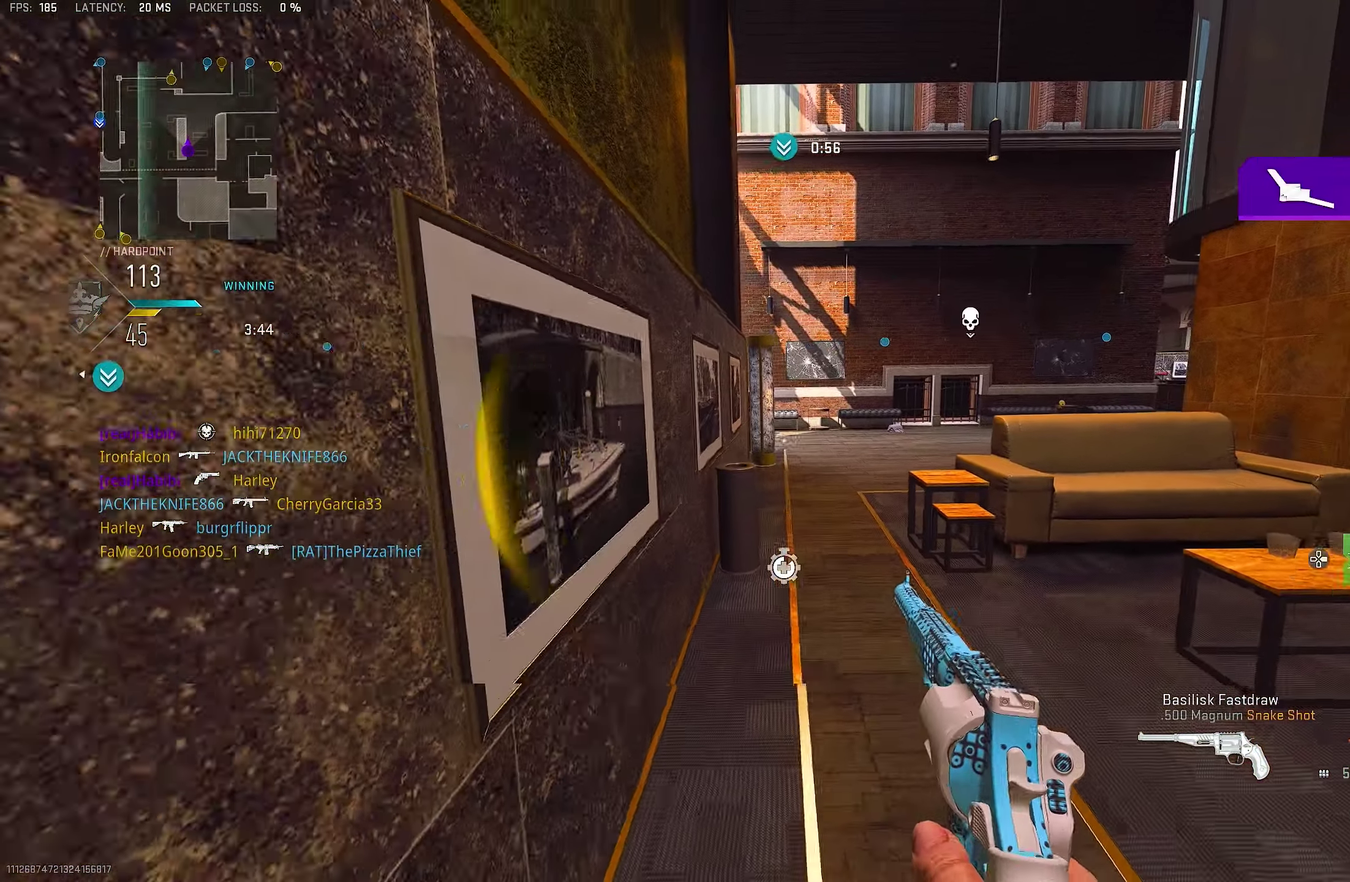
{"dt_ms": 350, "buttons": ["SQUARE"], "left_stick": "up-right", "right_stick": "center"}